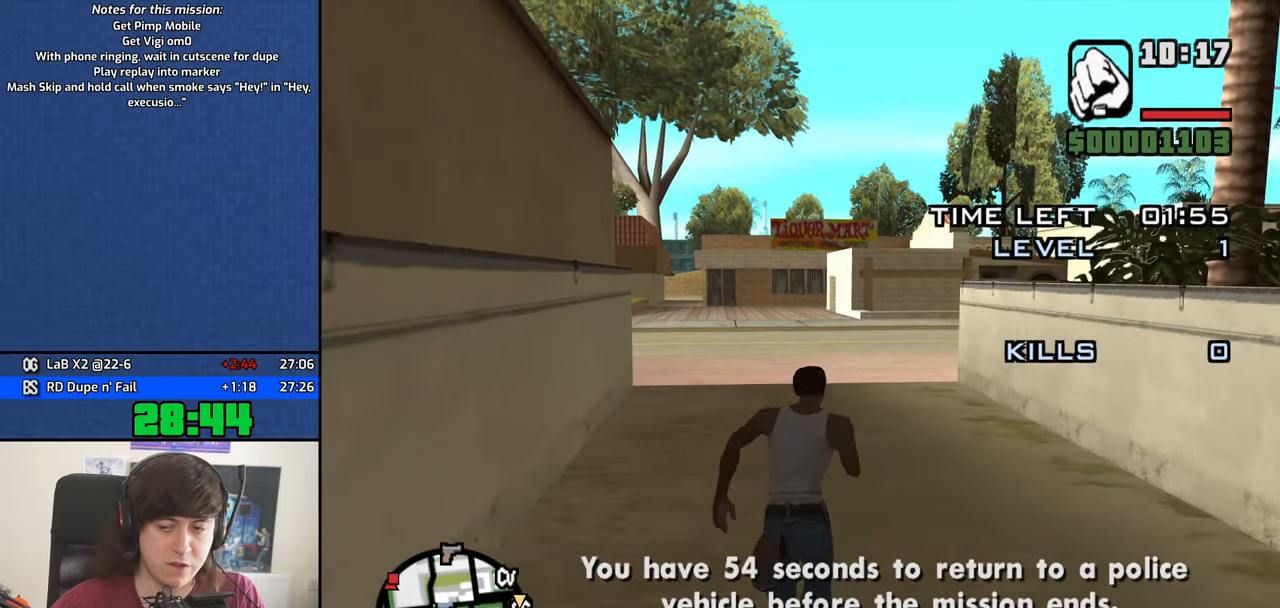
Gameplay with keyboard and mouse; each line is a JSON object with the keys and mouse buttons held at the frame after it. "events" lists presses ("down") and releases ("up") of "1", "2", "3", "4", "5", "6", "8", "a", "alt", "b", "c", "ctrl", "d", "down", "e", "escape", "f", "f1", "f2", "f3", "g", "h", "left", "n", "num2", "q", "r", "right", "s", "shift", "space", "t", "tab", "up", "v", "w", "x", "y", "z", "mouse_left", "mouse_middle", "mouse_right", "mouse_wheel_up" and "mouse_wheel_down" between this image and that frame as [ms after this image, input, new state], when the widget could be followed in between. "mouse_left", "mouse_middle", "mouse_right", "mouse_wheel_up", "mouse_wheel_down" = the "left", "middle", "right", "wheel_up", "wheel_down" buttons of the "mouse" list. No other keys are recorded. Mouse movement is not recorded.
{"keys": ["s", "space"], "mouse": ["middle"], "events": [[33, "space", "down"], [133, "space", "up"], [233, "space", "down"], [316, "space", "up"], [416, "space", "down"]]}
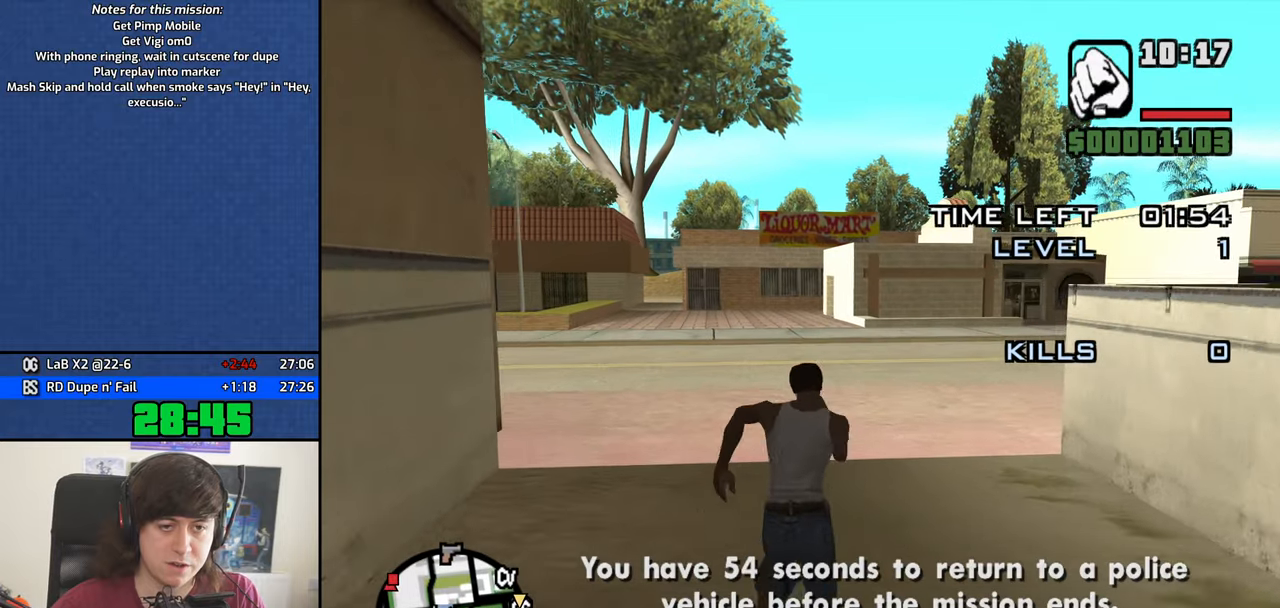
{"keys": ["s"], "mouse": ["middle"], "events": [[16, "space", "up"], [150, "space", "down"], [200, "space", "up"], [333, "space", "down"], [383, "space", "up"]]}
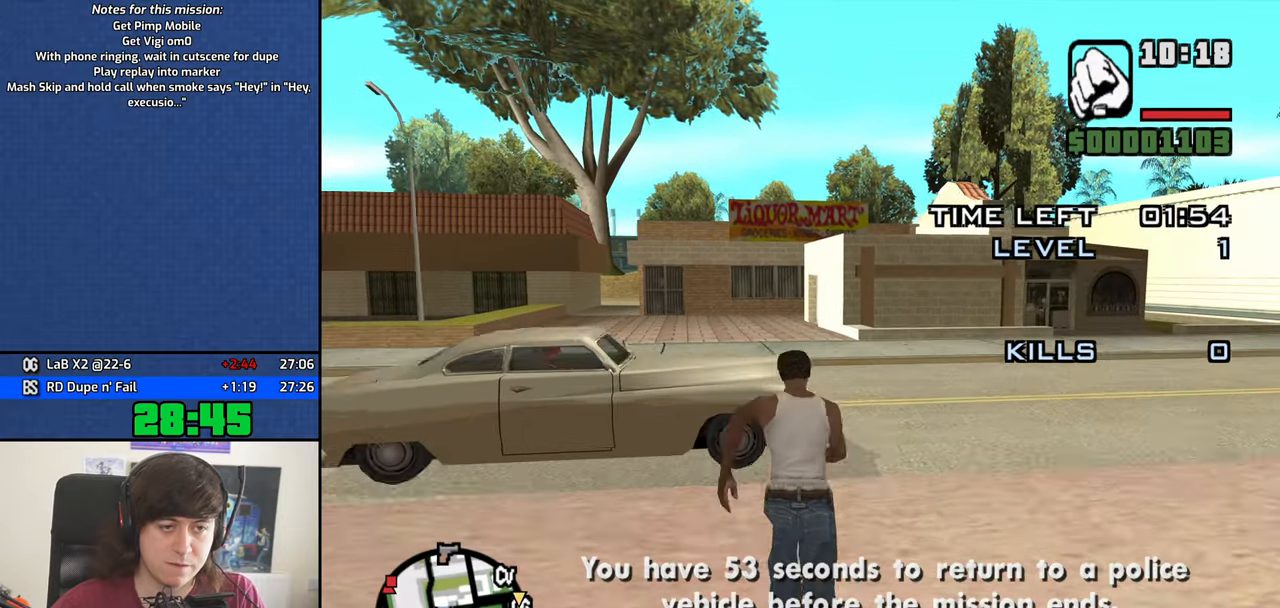
{"keys": ["s"], "mouse": ["middle"], "events": [[16, "space", "down"], [116, "space", "up"], [250, "space", "down"], [300, "space", "up"], [450, "space", "down"], [500, "space", "up"]]}
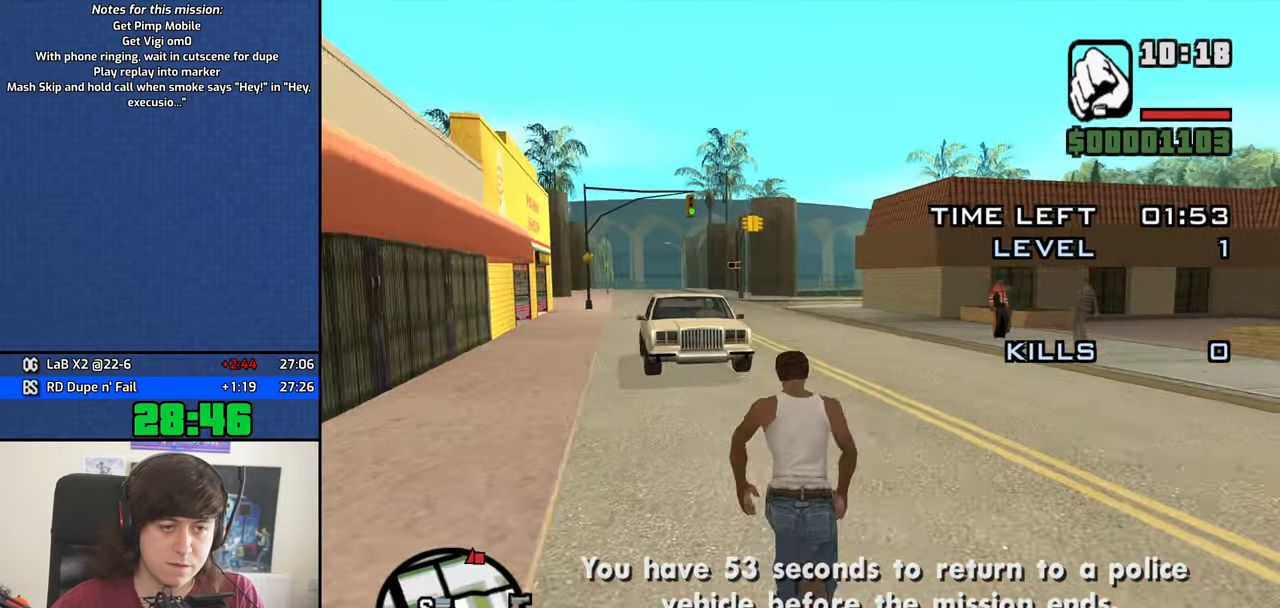
{"keys": ["s"], "mouse": ["middle"], "events": [[133, "space", "down"], [233, "space", "up"], [316, "space", "down"], [416, "space", "up"]]}
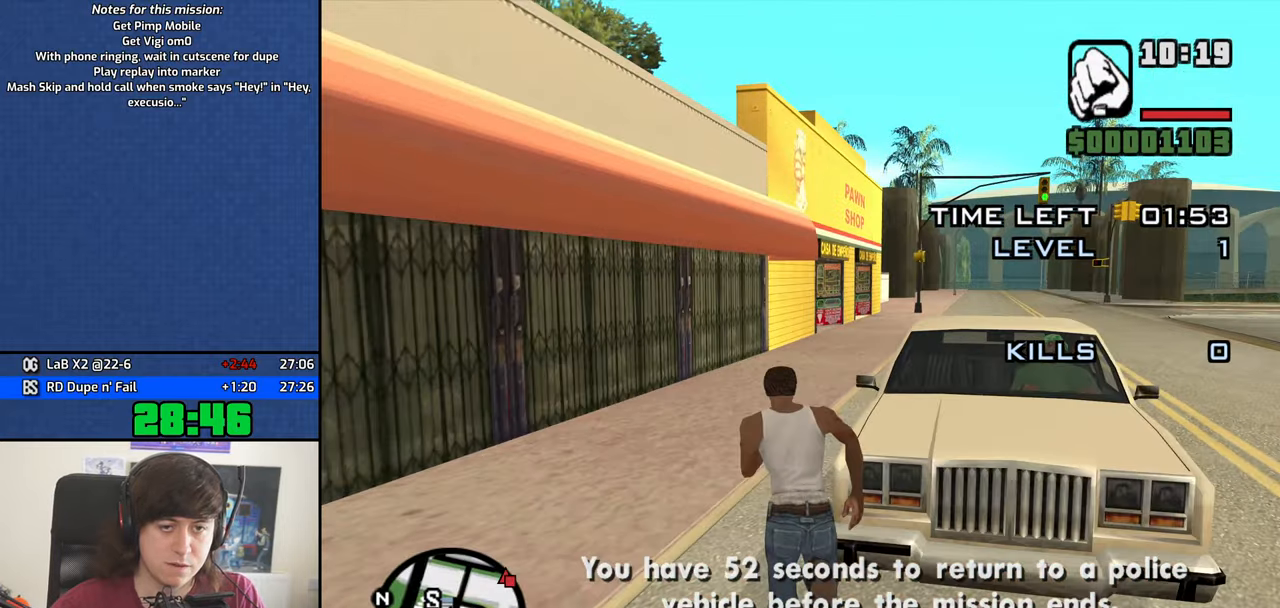
{"keys": [], "mouse": ["middle"], "events": [[50, "space", "down"], [200, "f", "down"], [250, "space", "up"], [283, "f", "up"], [283, "s", "up"], [383, "f", "down"], [483, "f", "up"]]}
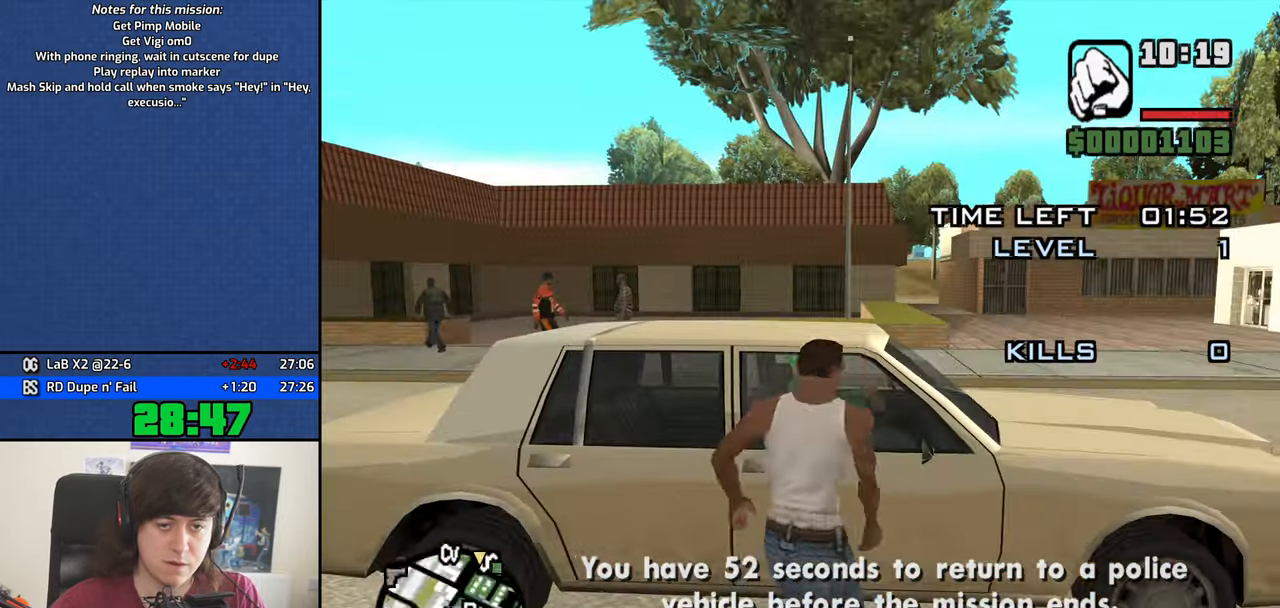
{"keys": [], "mouse": ["middle"], "events": [[16, "f", "down"], [116, "f", "up"]]}
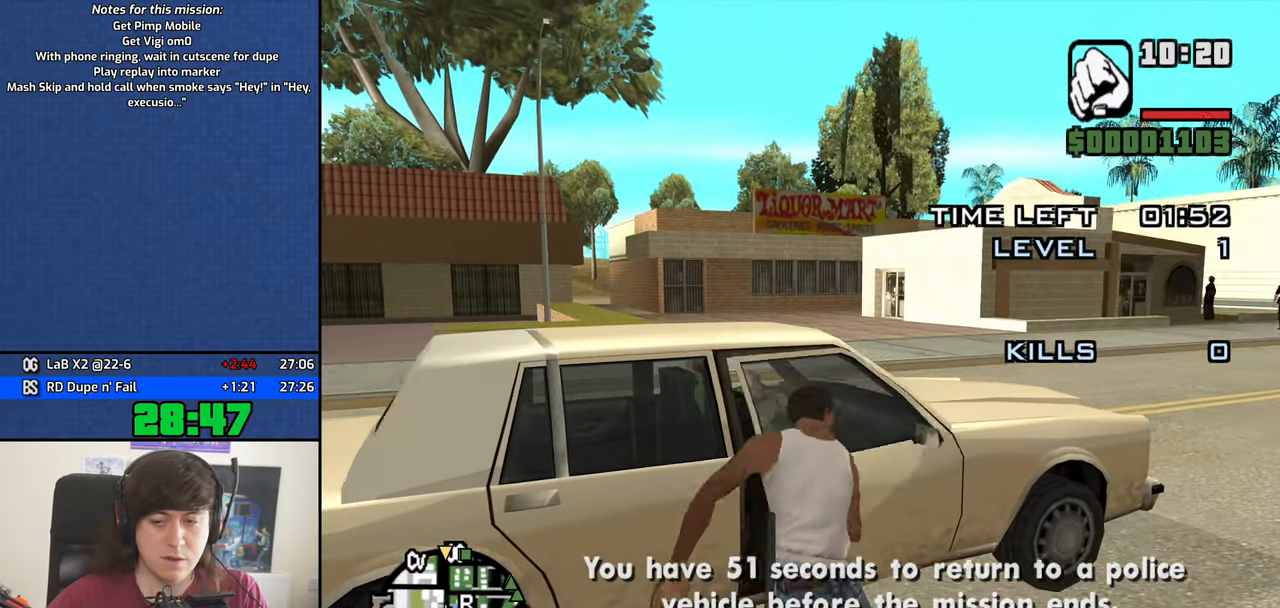
{"keys": [], "mouse": ["middle"], "events": []}
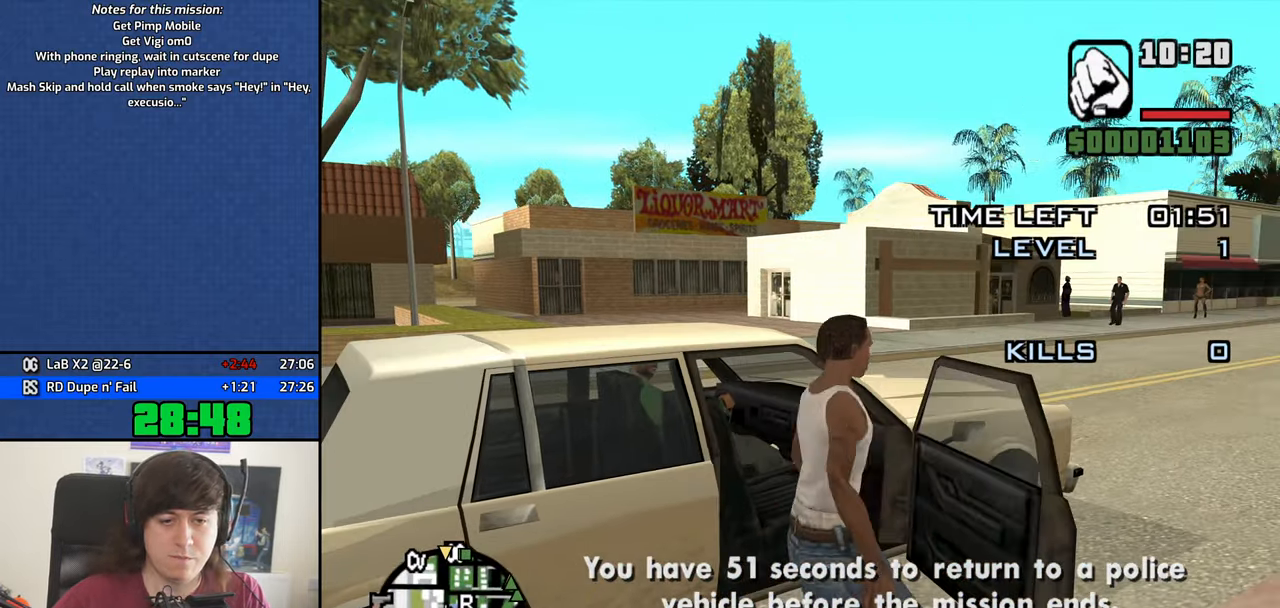
{"keys": ["shift", "w"], "mouse": ["middle"], "events": [[483, "shift", "down"], [483, "w", "down"]]}
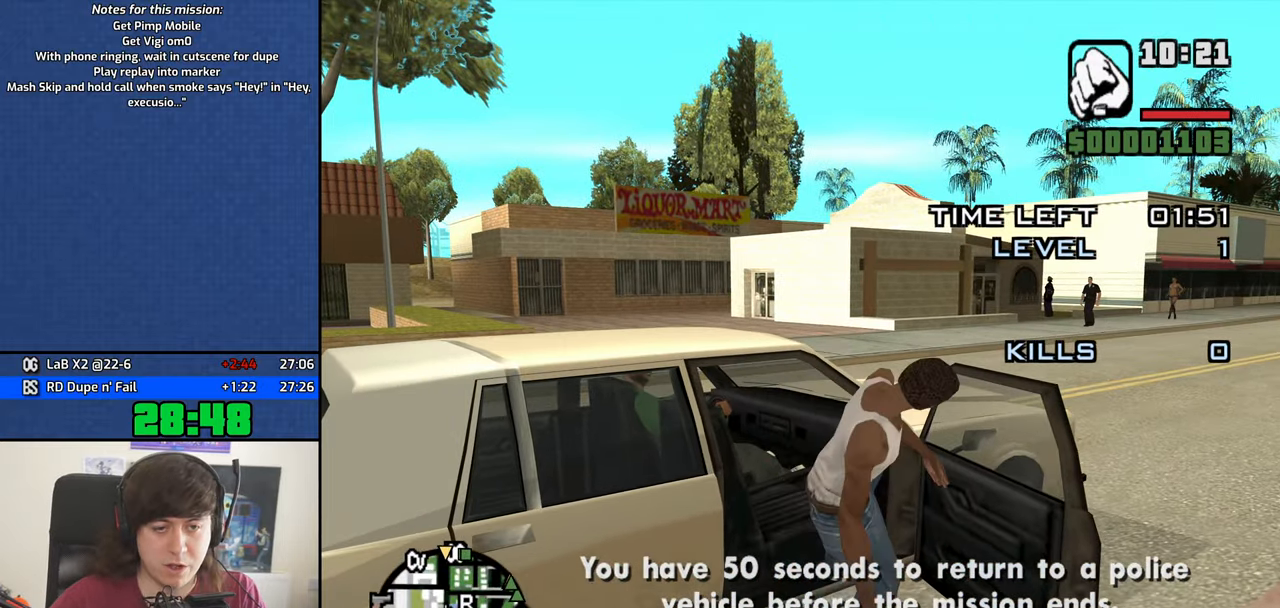
{"keys": ["shift", "w"], "mouse": ["middle"], "events": []}
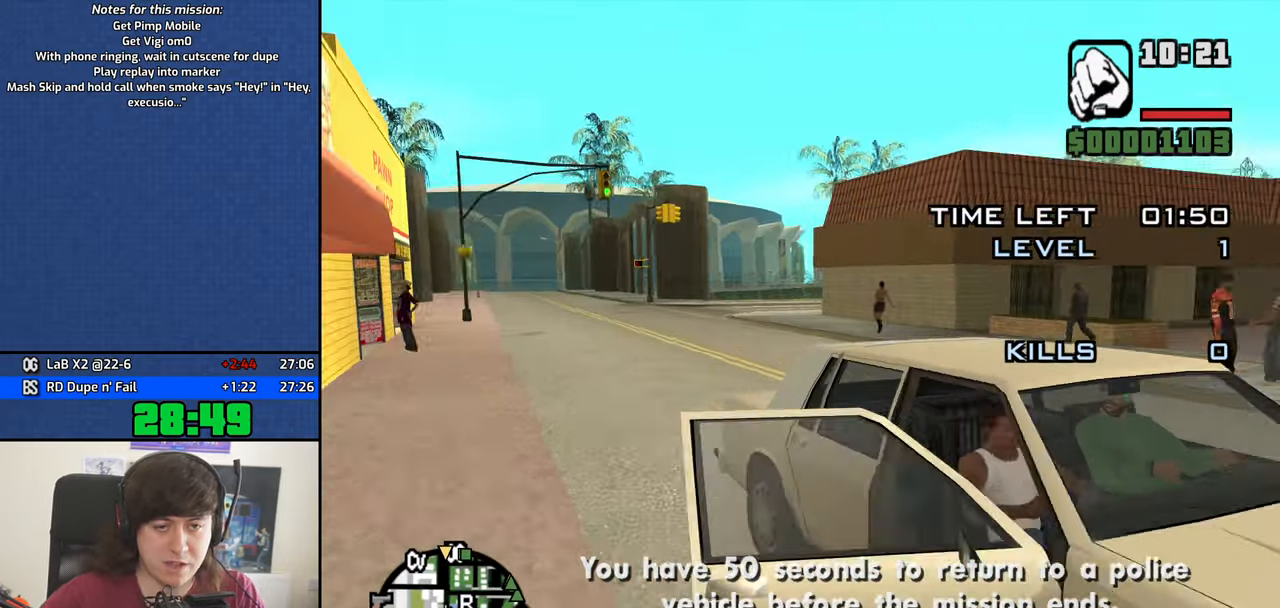
{"keys": ["shift", "w"], "mouse": ["middle"], "events": []}
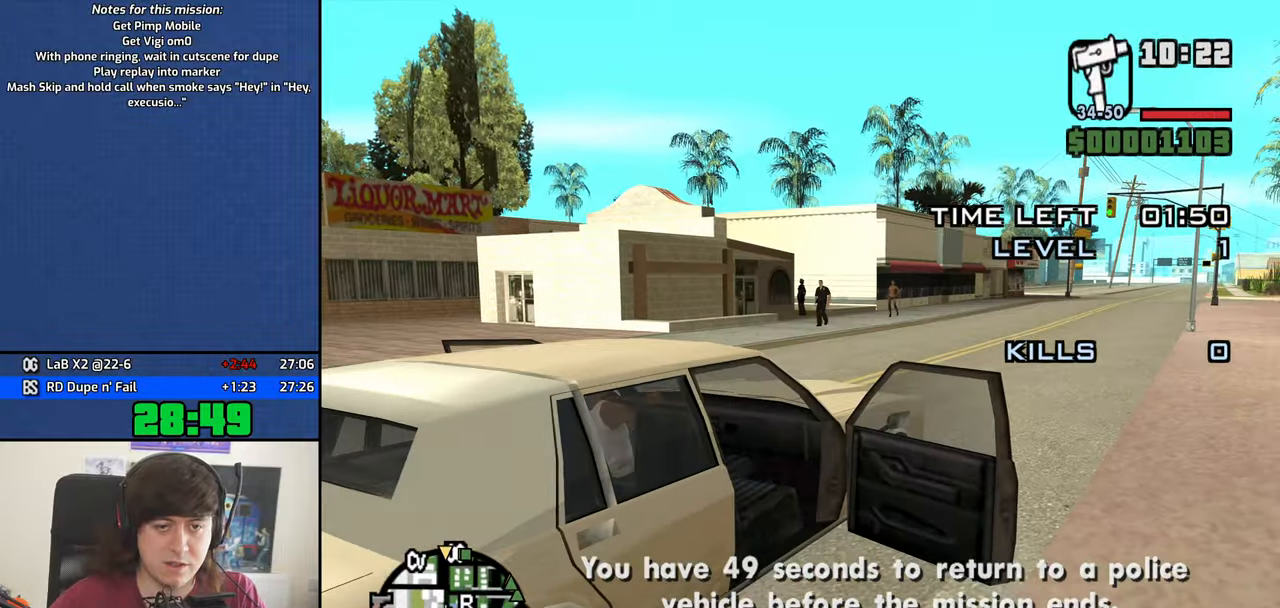
{"keys": ["w"], "mouse": ["middle"], "events": [[383, "shift", "up"]]}
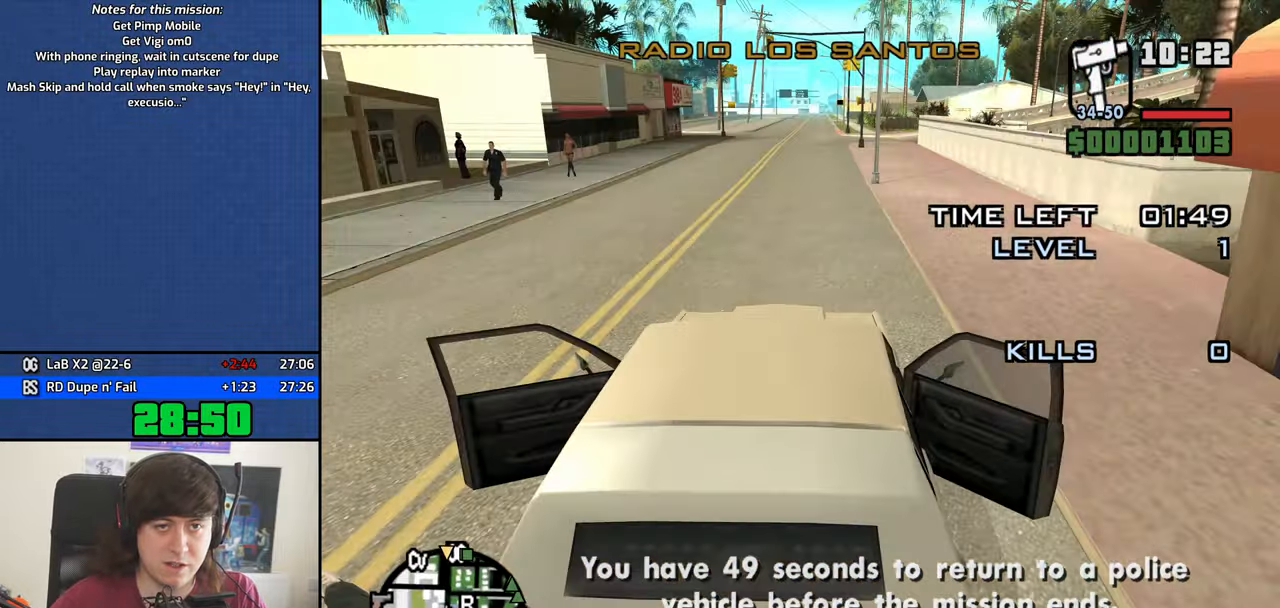
{"keys": ["w"], "mouse": ["middle"], "events": [[350, "v", "down"], [450, "v", "up"]]}
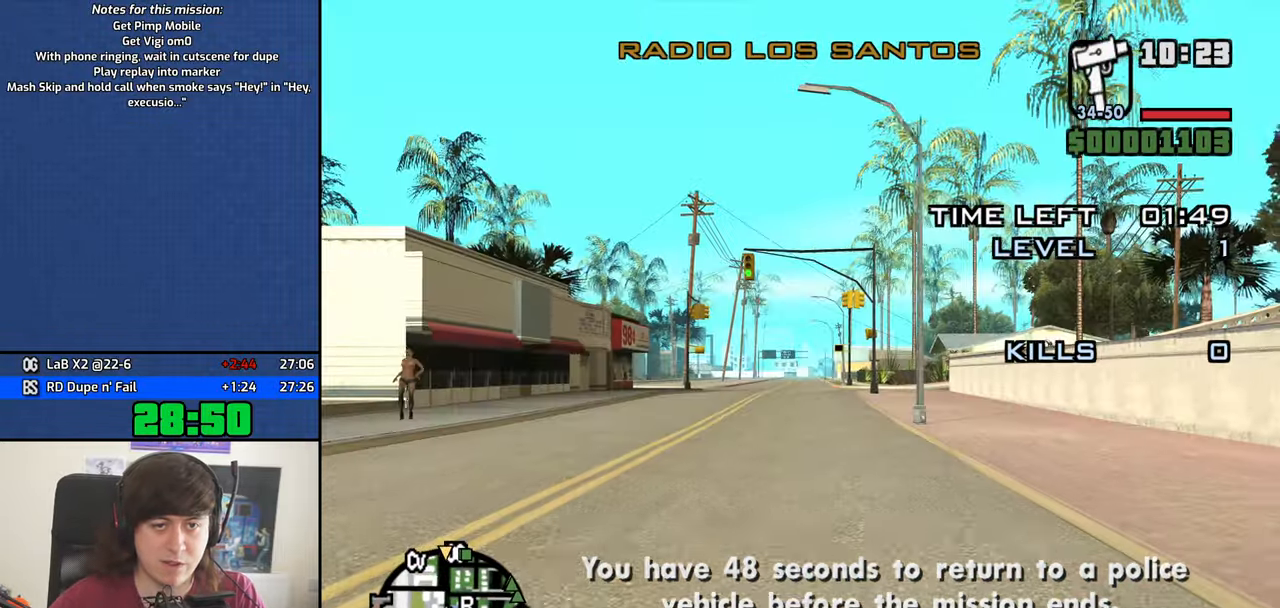
{"keys": ["w"], "mouse": ["middle"], "events": [[33, "v", "down"], [133, "v", "up"], [167, "v", "down"], [233, "a", "down"], [267, "v", "up"], [417, "a", "up"]]}
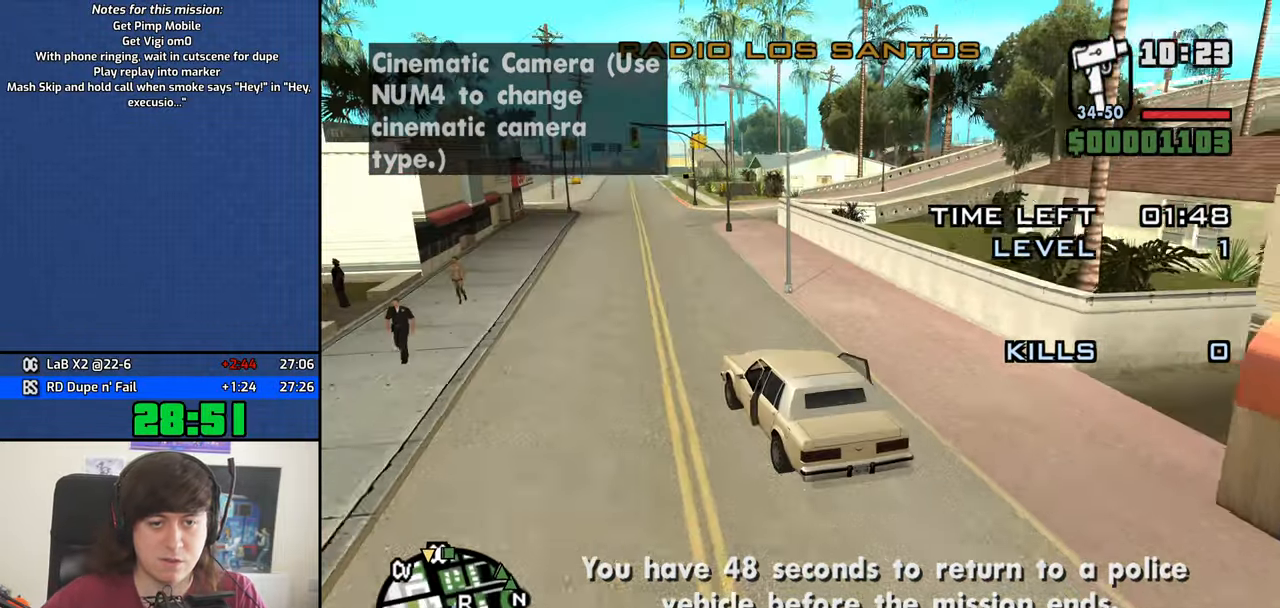
{"keys": ["w"], "mouse": ["middle"], "events": []}
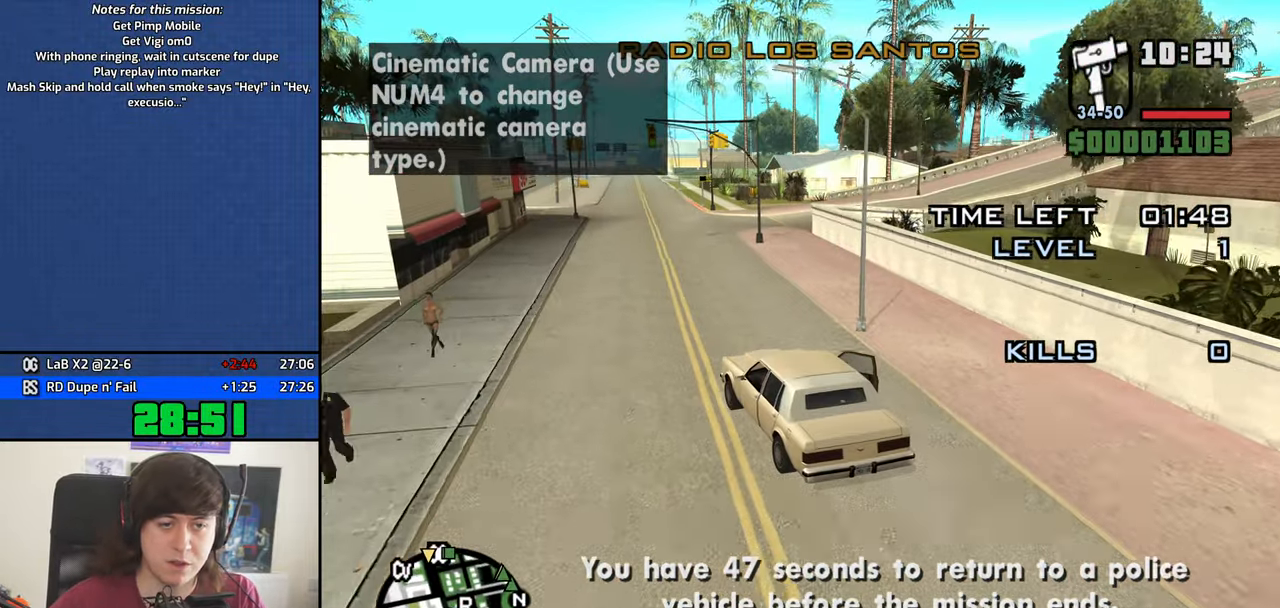
{"keys": ["w"], "mouse": ["middle"], "events": []}
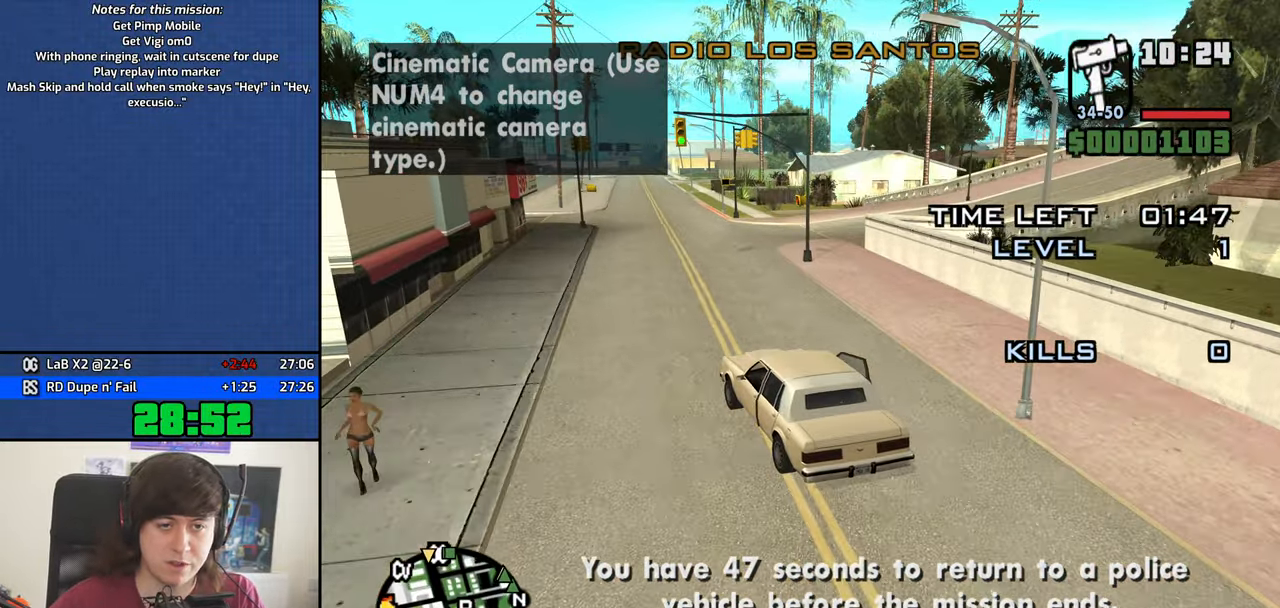
{"keys": ["d", "w"], "mouse": ["middle"], "events": [[267, "d", "down"]]}
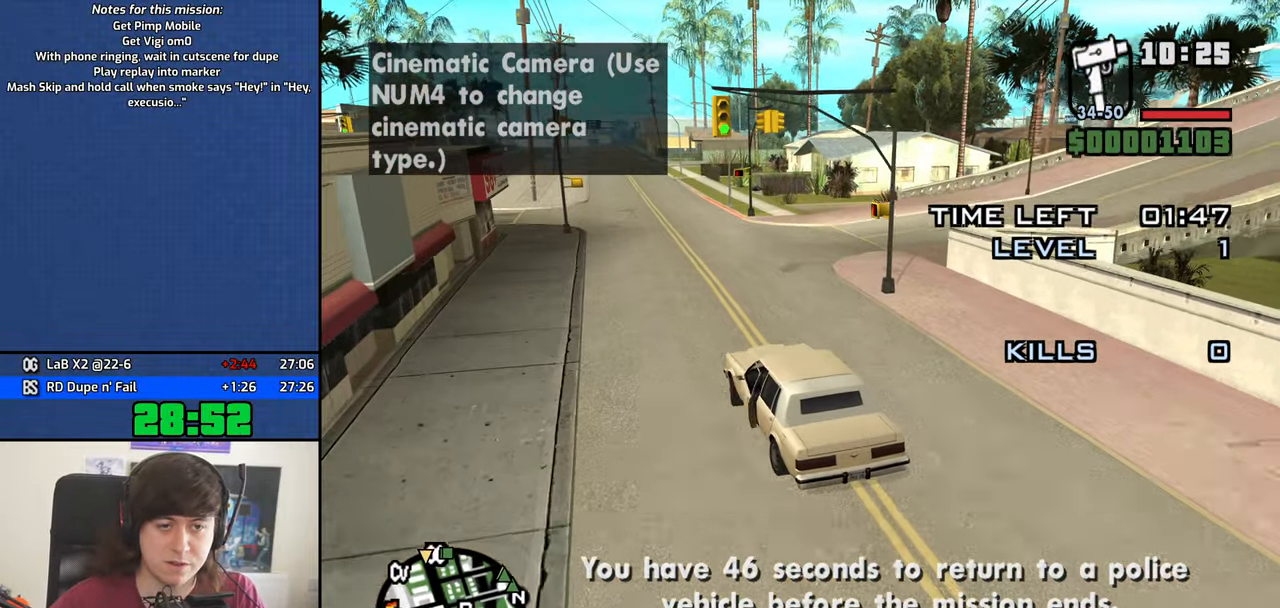
{"keys": ["d", "w"], "mouse": ["middle"], "events": []}
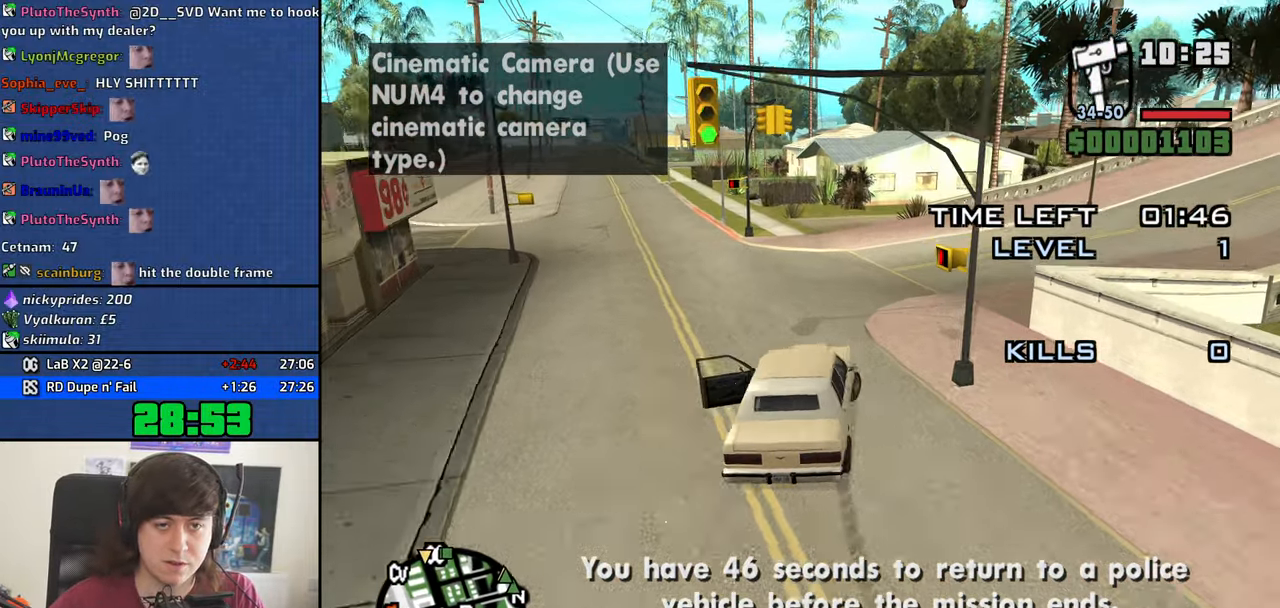
{"keys": ["a", "w"], "mouse": ["middle"], "events": [[117, "a", "down"], [117, "d", "up"], [167, "w", "up"], [217, "space", "down"], [350, "space", "up"], [450, "w", "down"]]}
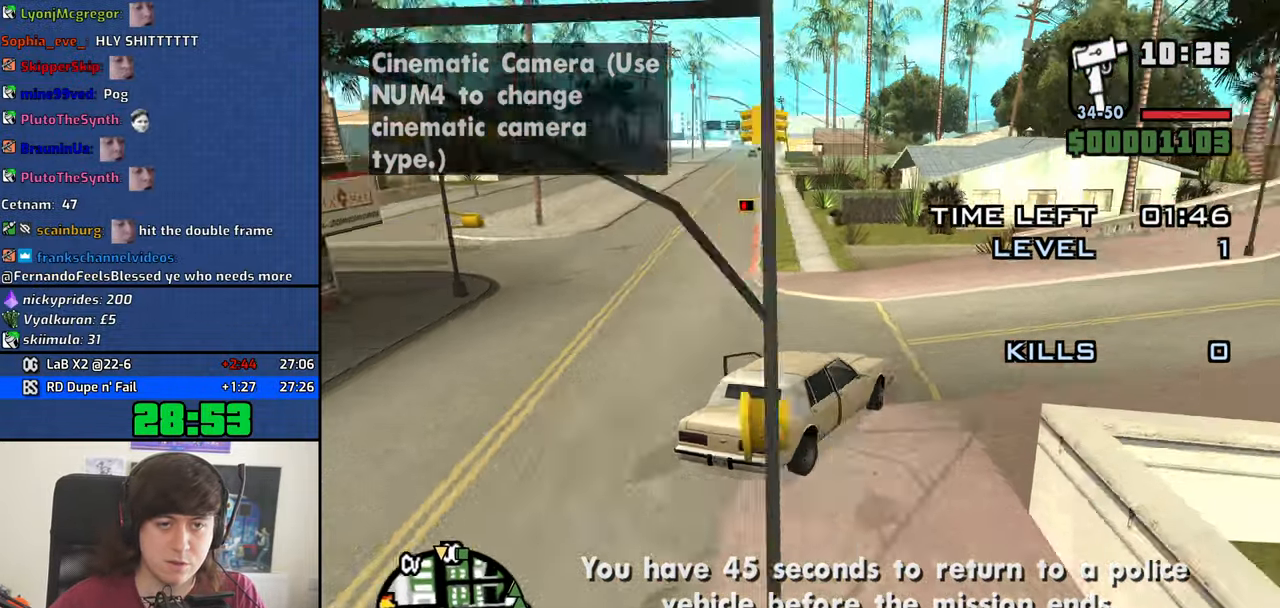
{"keys": ["d", "w"], "mouse": ["middle"], "events": [[267, "a", "up"], [417, "a", "down"], [500, "a", "up"], [500, "d", "down"]]}
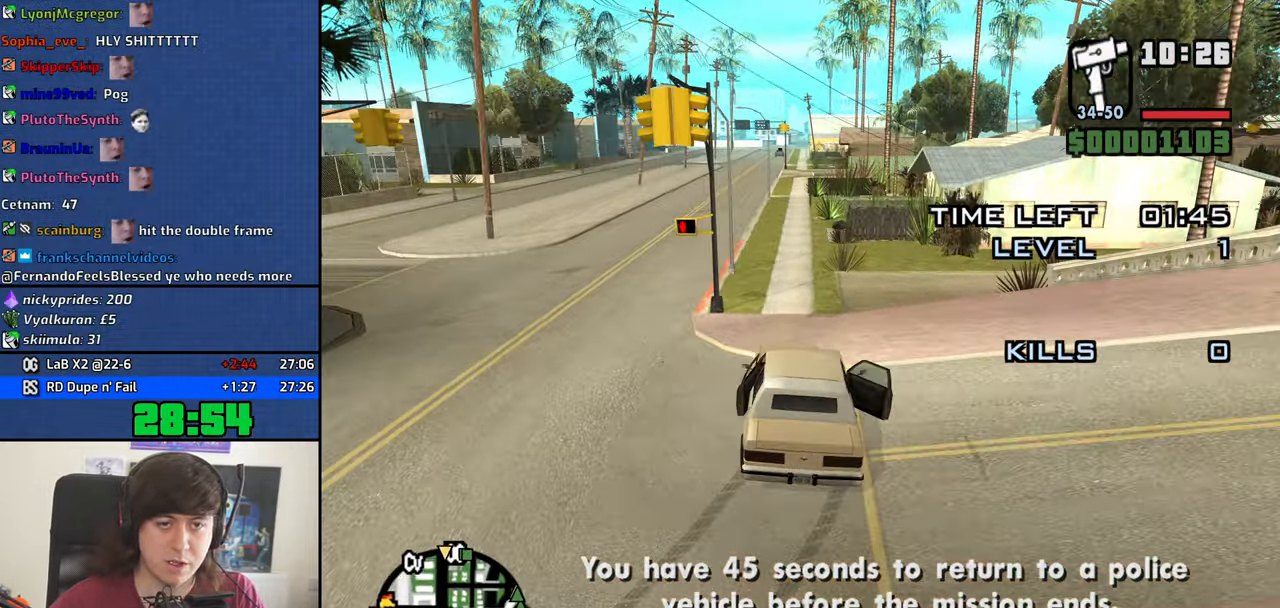
{"keys": ["d", "w"], "mouse": ["middle"], "events": [[100, "d", "up"], [333, "d", "down"]]}
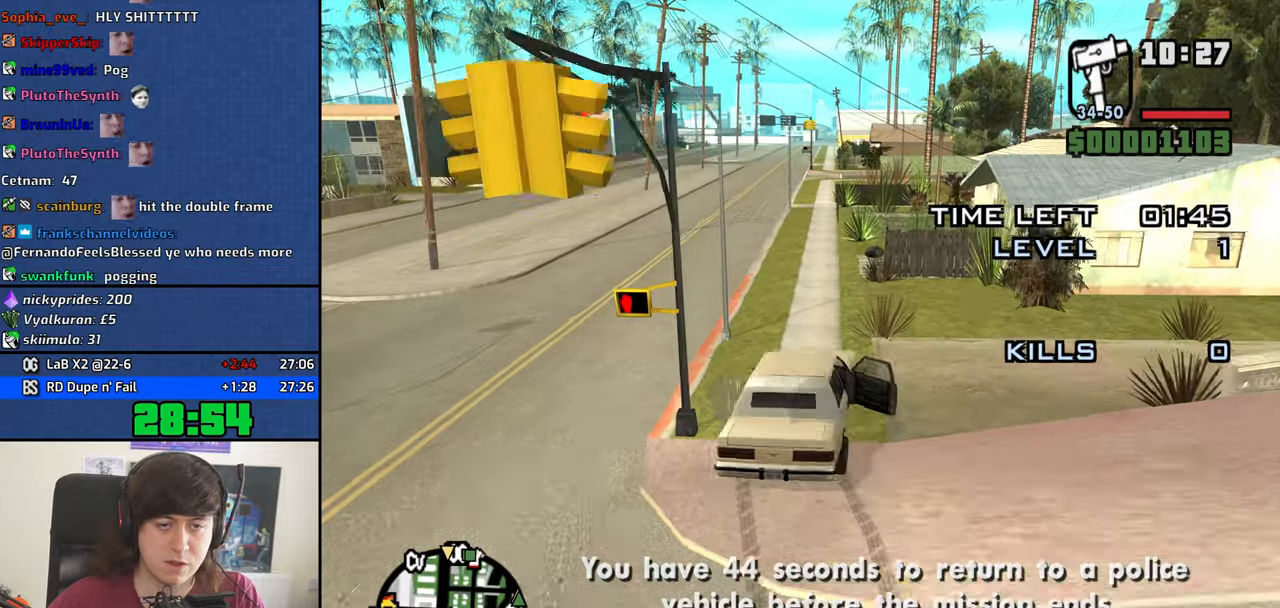
{"keys": ["a"], "mouse": ["middle"], "events": [[150, "a", "down"], [150, "d", "up"], [333, "w", "up"]]}
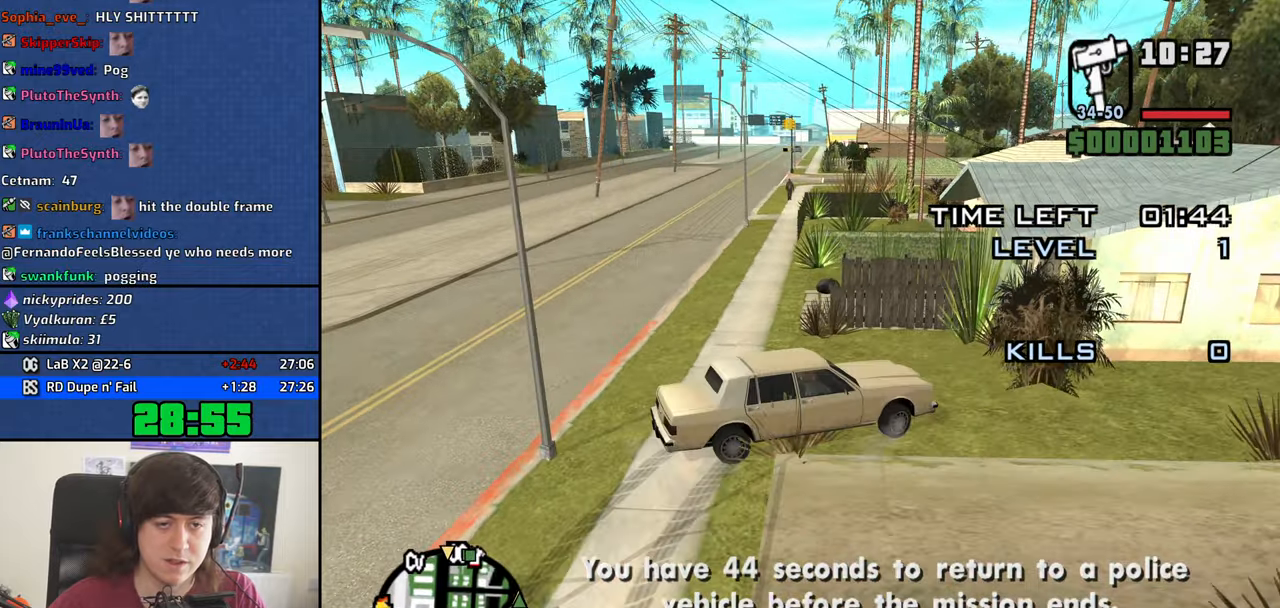
{"keys": ["s"], "mouse": ["middle"], "events": [[300, "s", "down"], [400, "a", "up"]]}
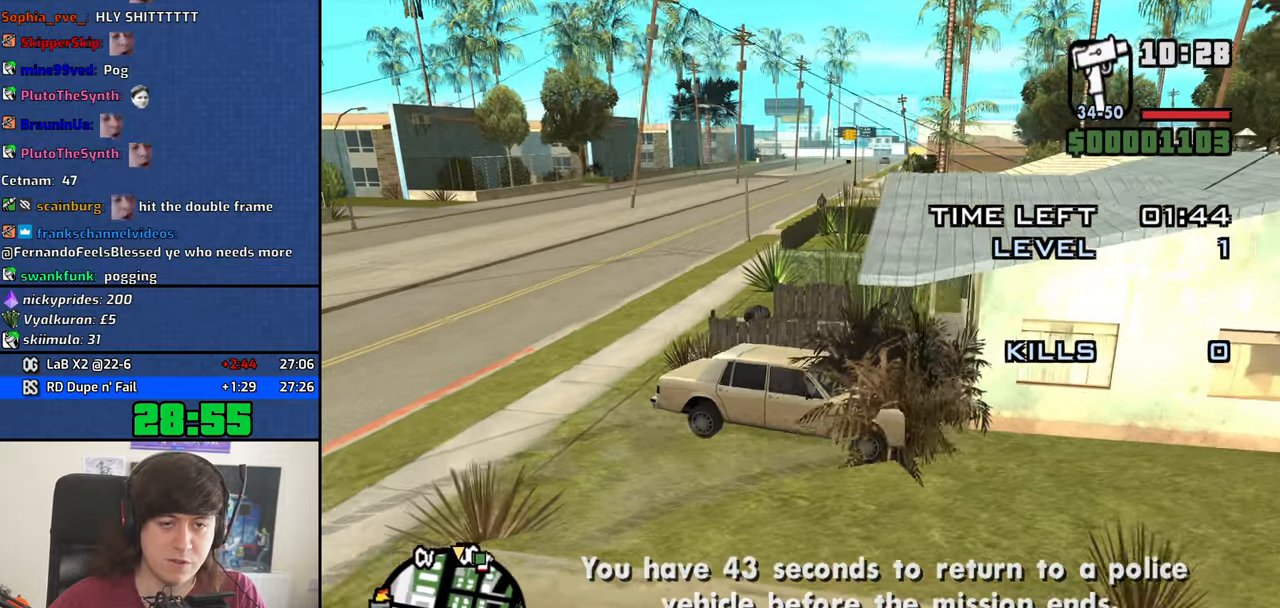
{"keys": ["s"], "mouse": ["middle"], "events": []}
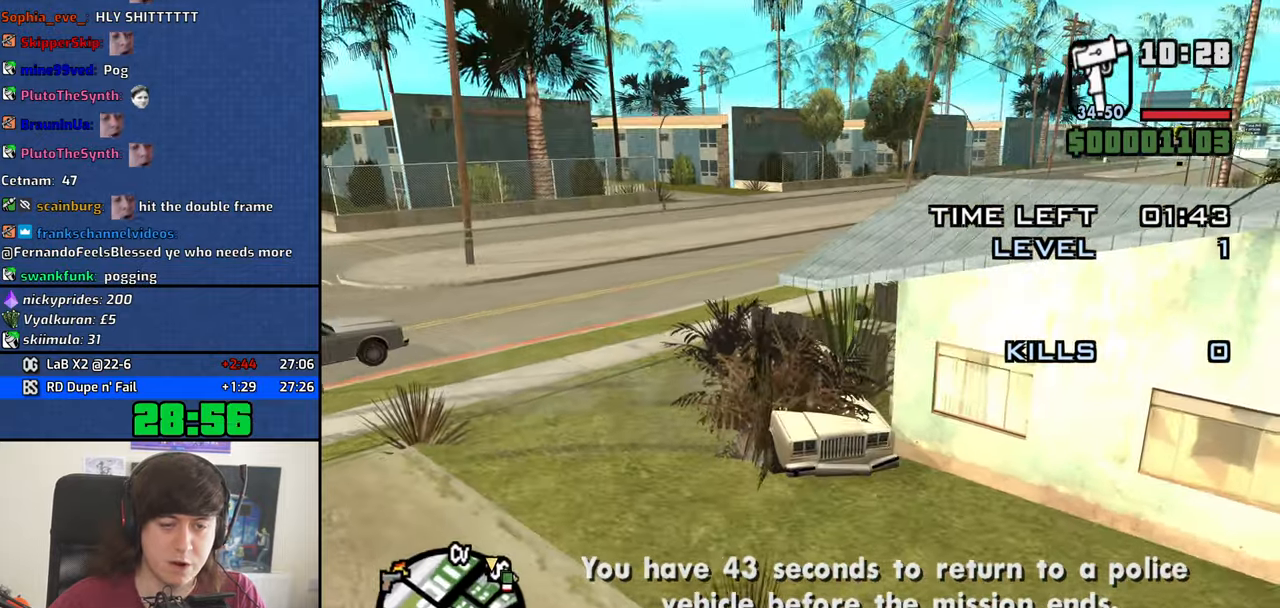
{"keys": ["d", "s"], "mouse": ["middle"], "events": [[50, "d", "down"]]}
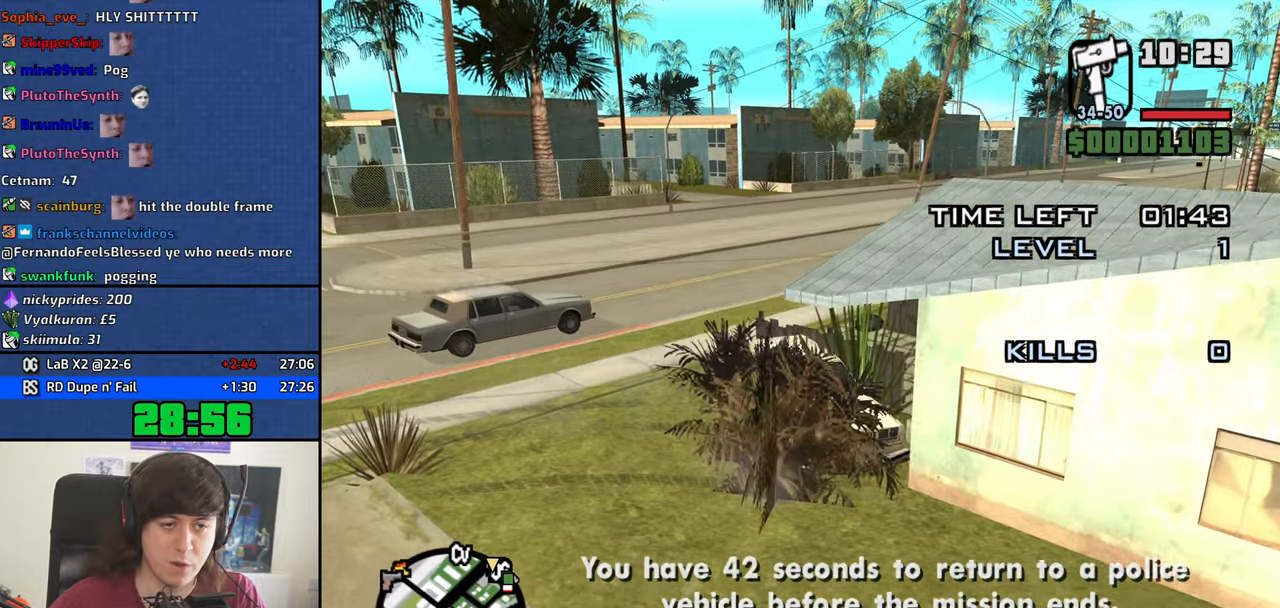
{"keys": ["s"], "mouse": ["middle"], "events": [[167, "d", "up"]]}
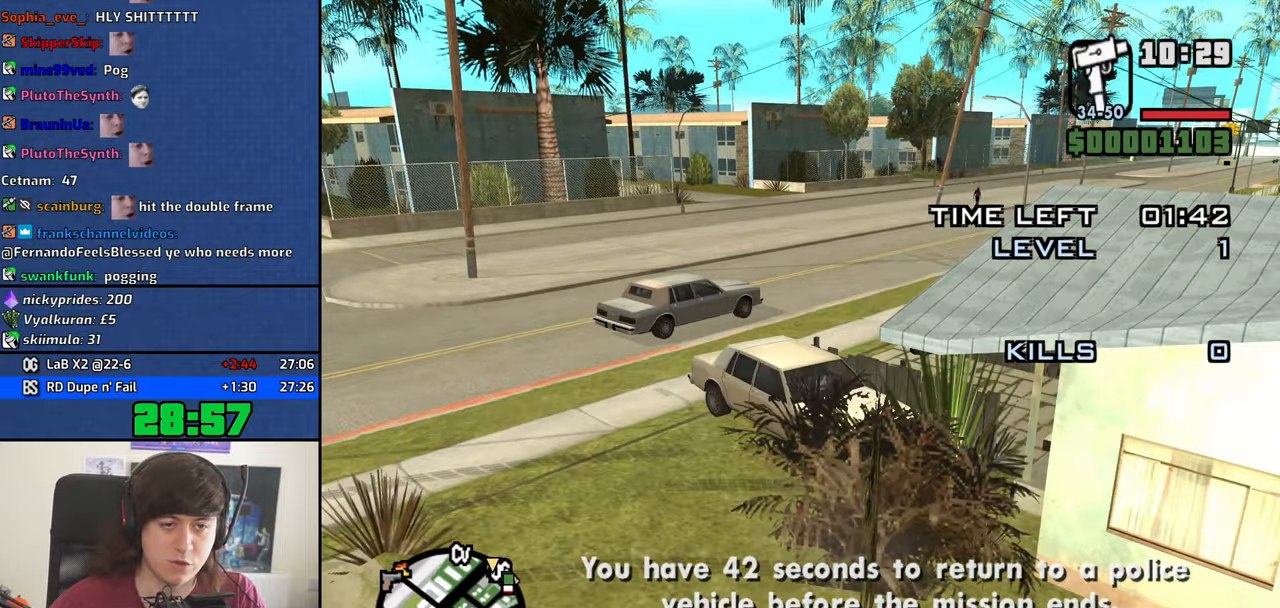
{"keys": ["d", "s"], "mouse": ["middle"], "events": [[83, "d", "down"]]}
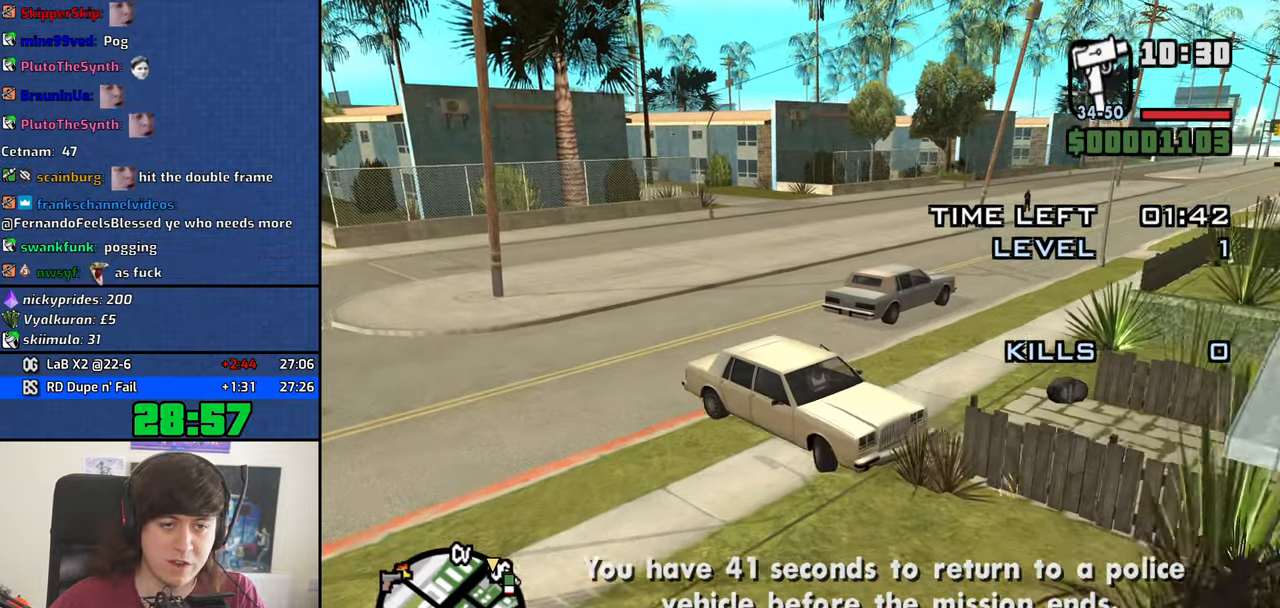
{"keys": ["a", "w"], "mouse": ["middle"], "events": [[100, "s", "up"], [233, "a", "down"], [233, "w", "down"], [283, "d", "up"]]}
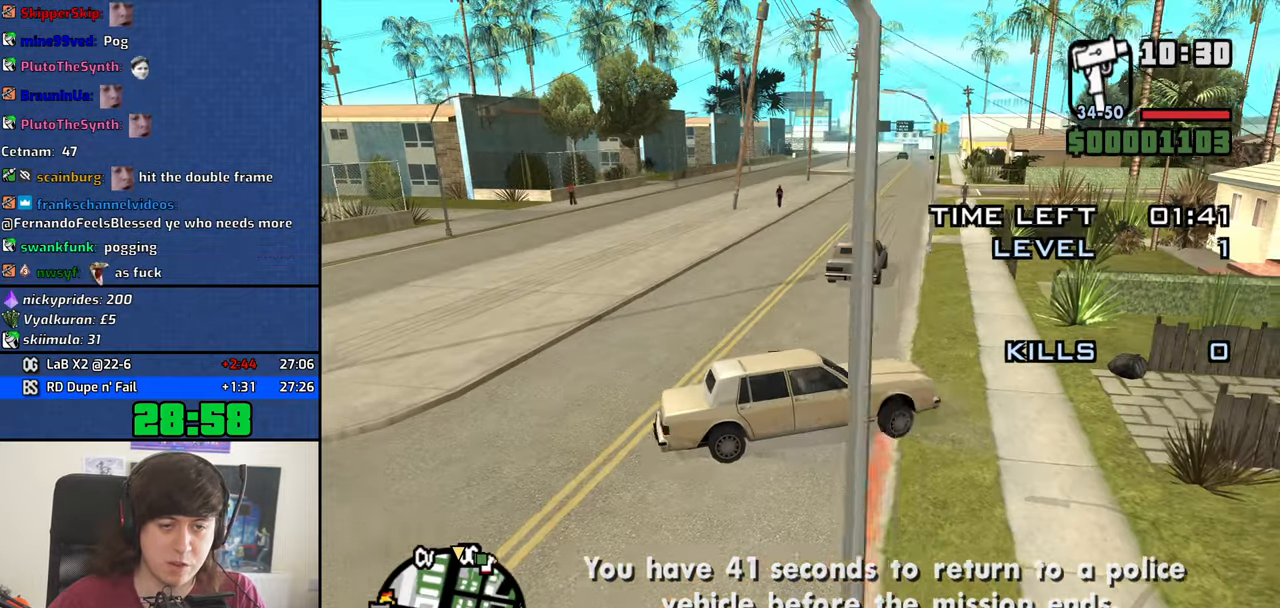
{"keys": ["a", "w"], "mouse": ["middle"], "events": []}
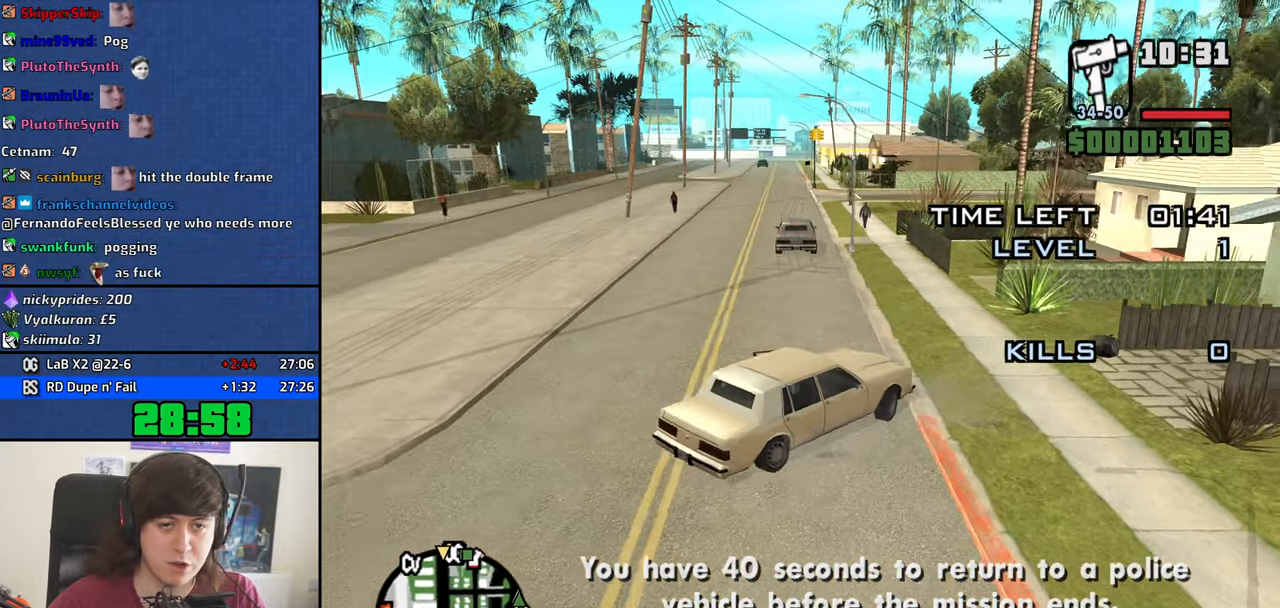
{"keys": ["a", "w"], "mouse": ["middle"], "events": []}
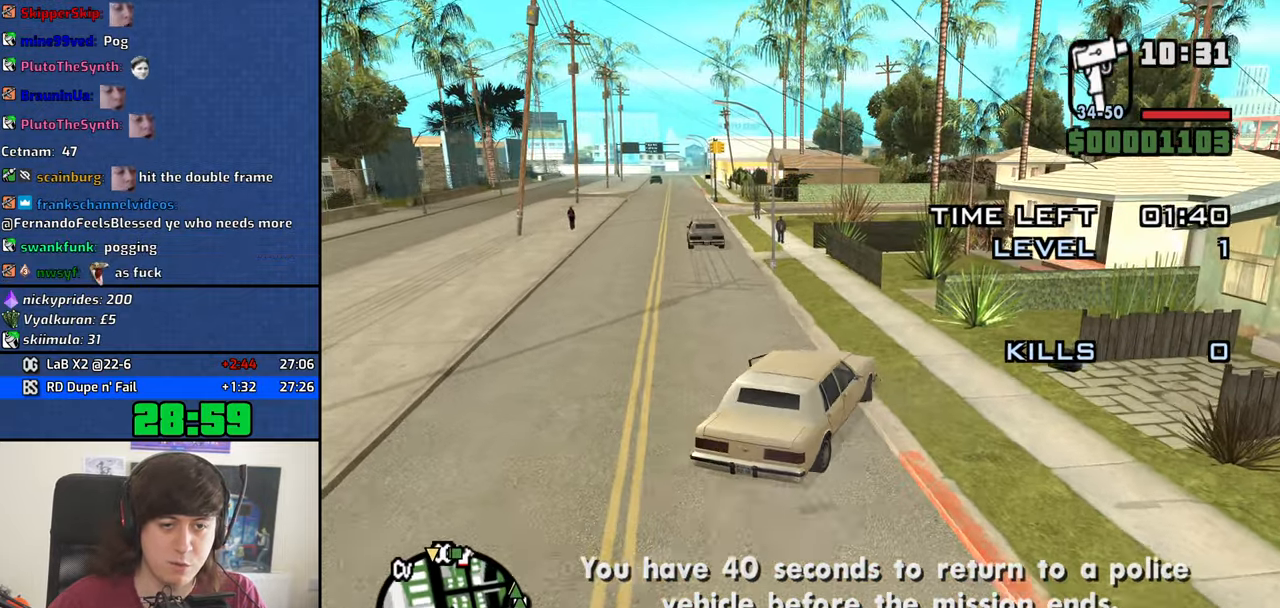
{"keys": ["w"], "mouse": ["middle"], "events": [[384, "a", "up"]]}